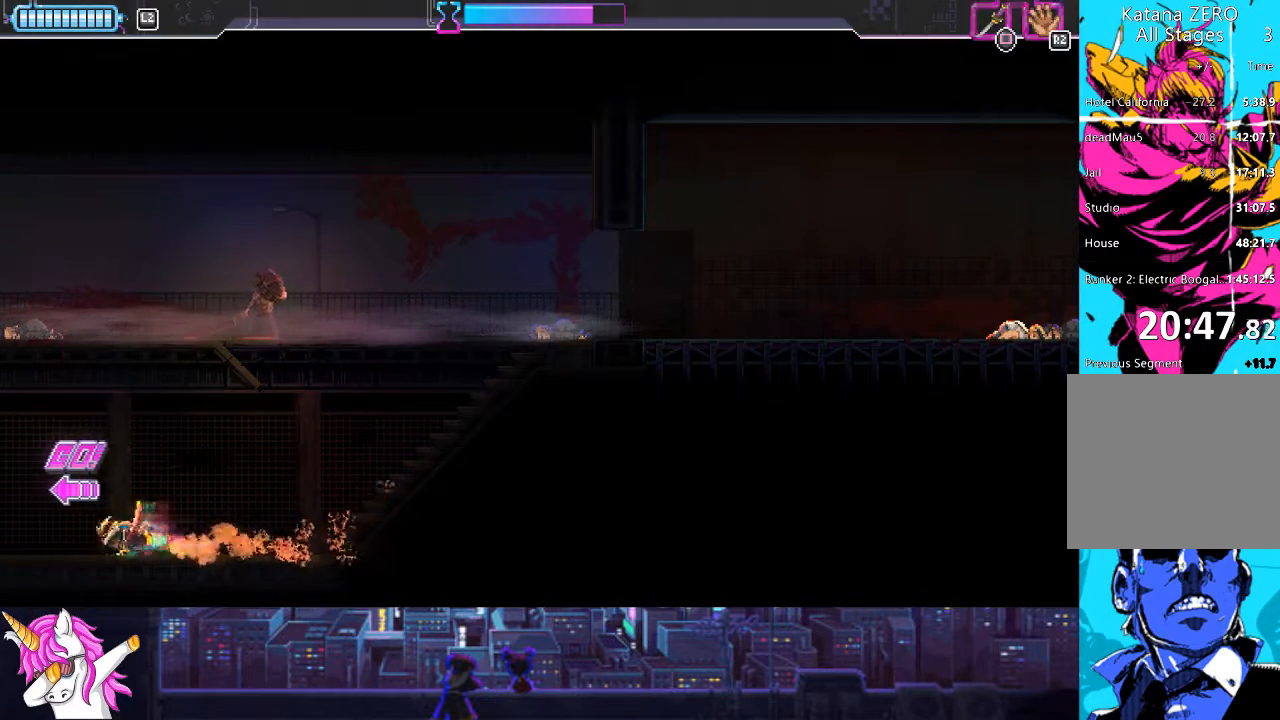
Gameplay with a controller (PlayStation layout); each line is a JSON object with the inputs held at the frame after it. "events" lists button and stick changes between this image and that frame as [ms after this image, input, new state], when the widget could be followed in between.
{"buttons": ["DPAD_LEFT"], "left_stick": "center", "right_stick": "center", "events": [[51, "CIRCLE", "up"], [287, "CIRCLE", "down"], [473, "CIRCLE", "up"]]}
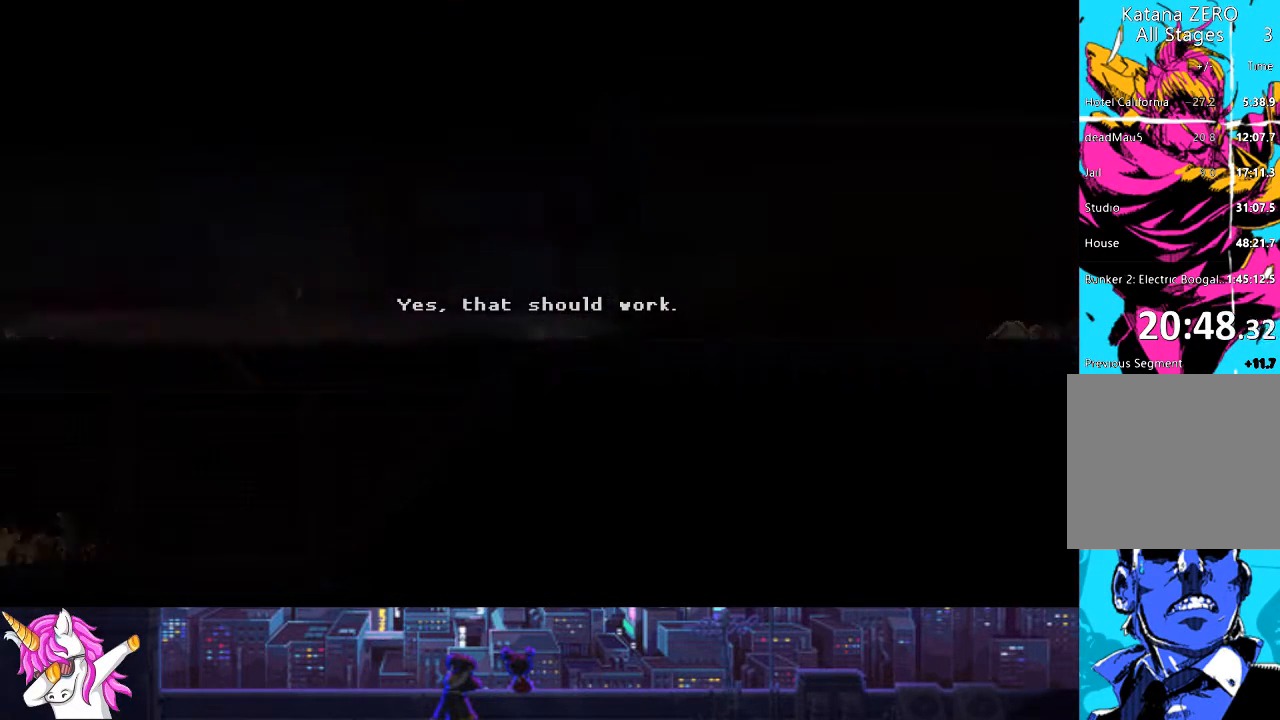
{"buttons": [], "left_stick": "center", "right_stick": "center", "events": [[337, "DPAD_LEFT", "up"]]}
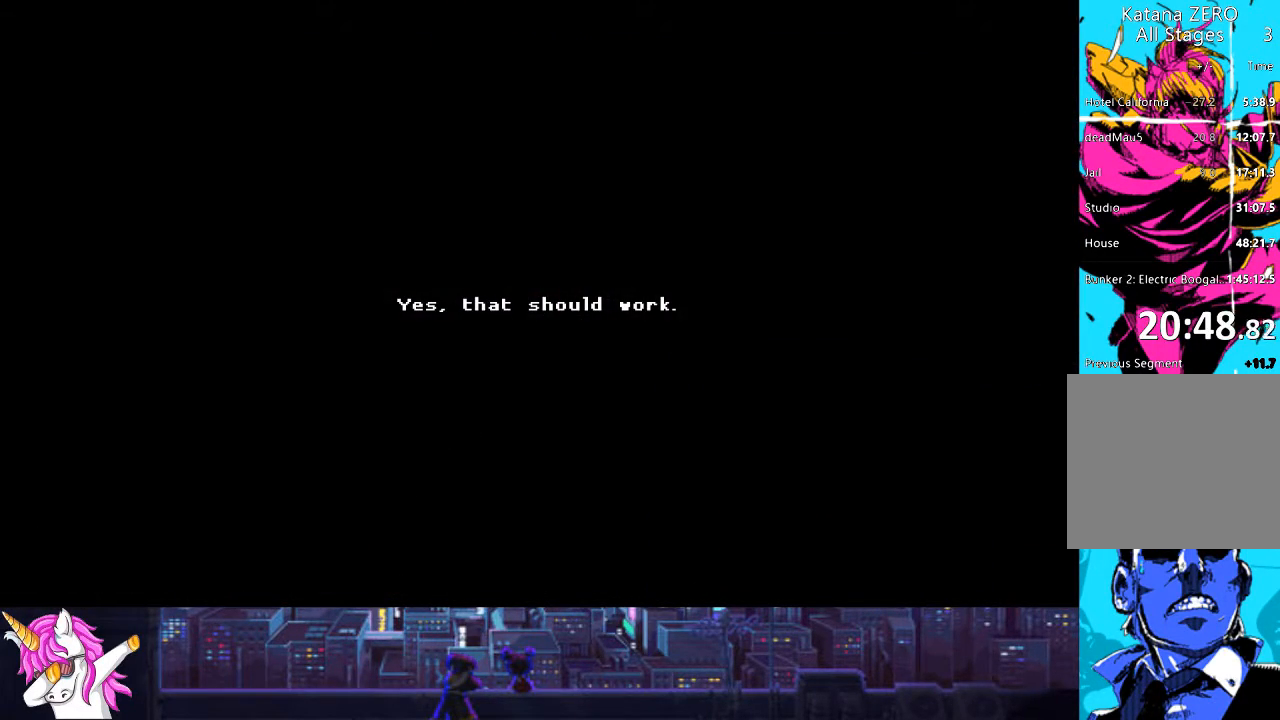
{"buttons": ["DPAD_LEFT"], "left_stick": "center", "right_stick": "center", "events": [[220, "DPAD_LEFT", "down"]]}
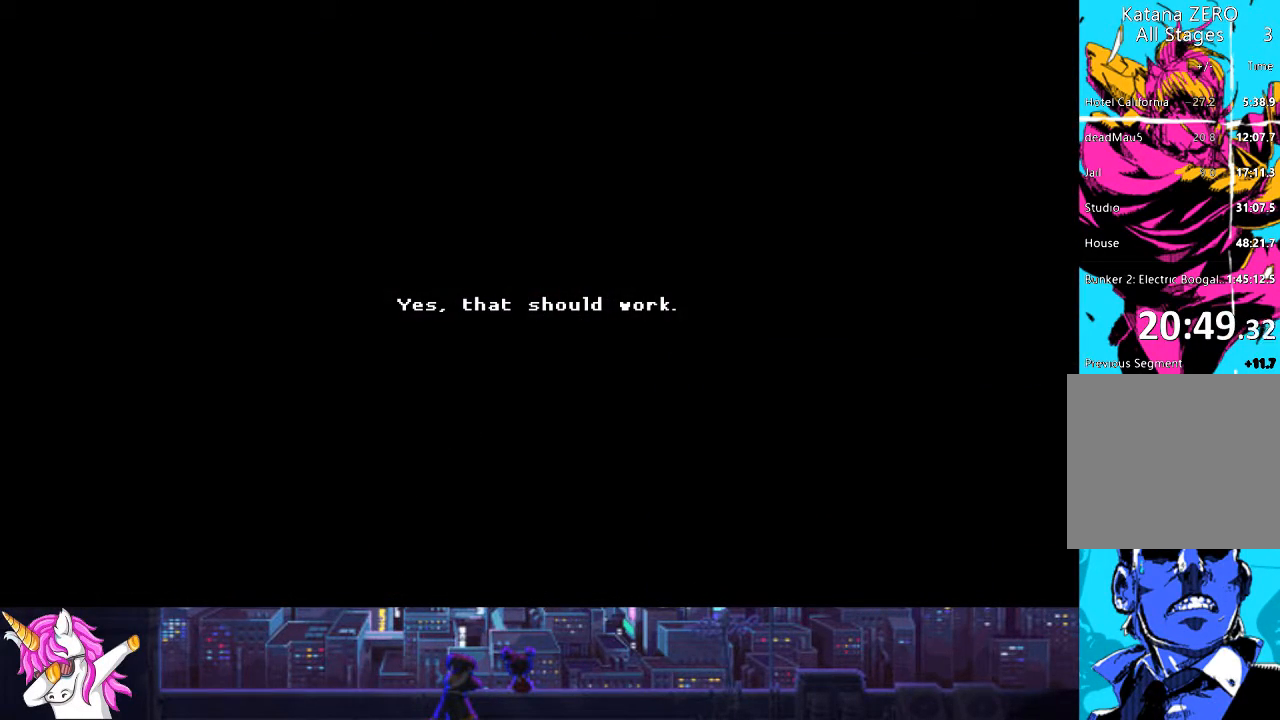
{"buttons": ["DPAD_LEFT"], "left_stick": "center", "right_stick": "center", "events": []}
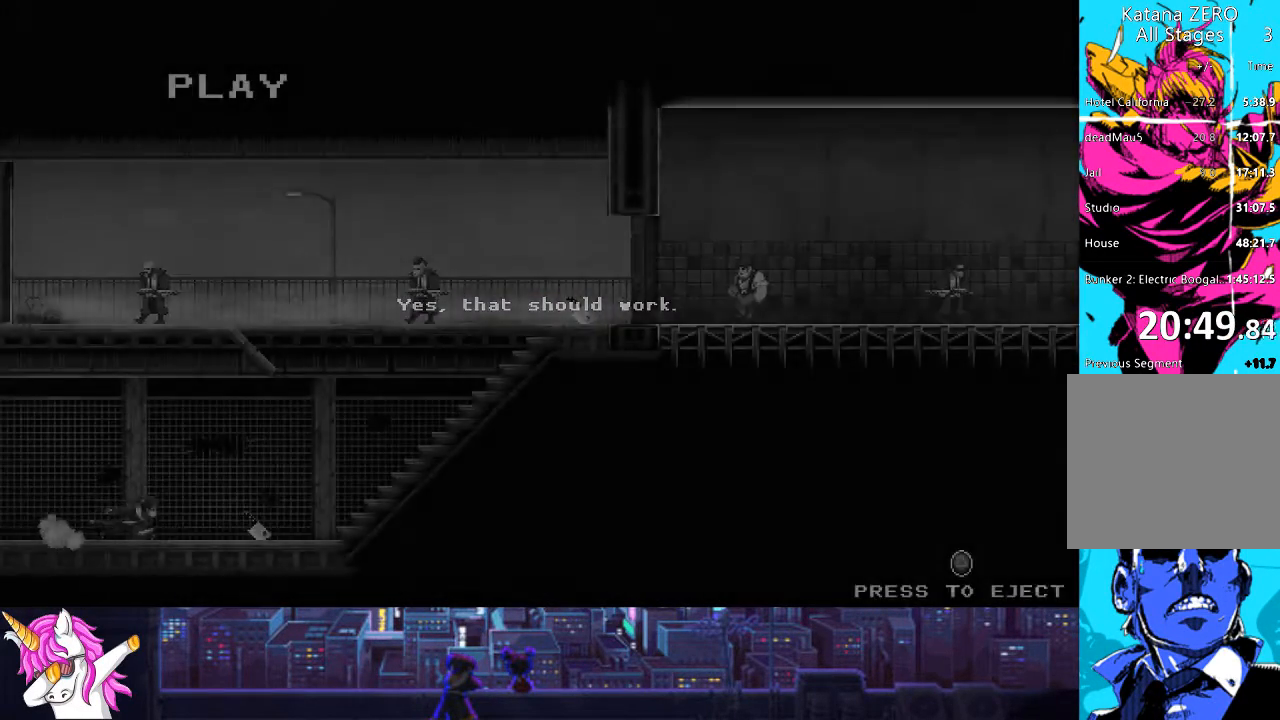
{"buttons": ["TRIANGLE"], "left_stick": "center", "right_stick": "center", "events": [[135, "TRIANGLE", "down"], [186, "DPAD_LEFT", "up"], [220, "TRIANGLE", "up"], [321, "TRIANGLE", "down"], [389, "TRIANGLE", "up"], [456, "TRIANGLE", "down"]]}
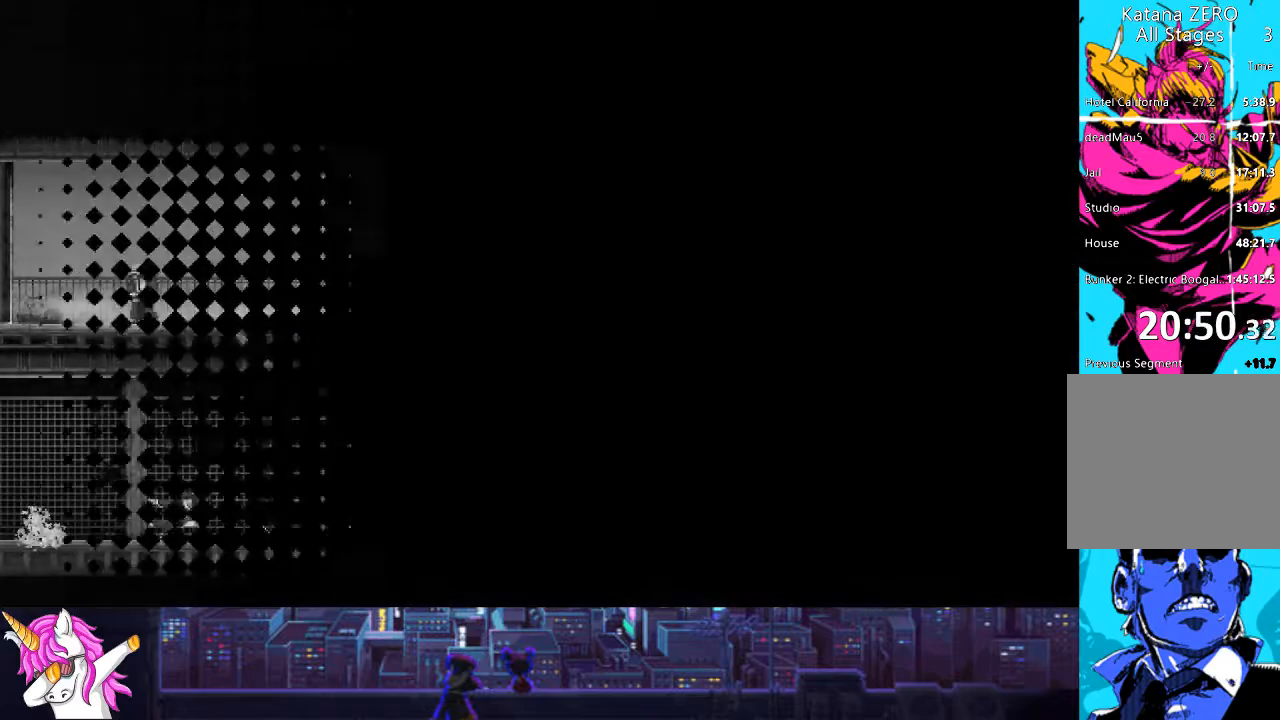
{"buttons": [], "left_stick": "center", "right_stick": "center", "events": [[84, "TRIANGLE", "up"]]}
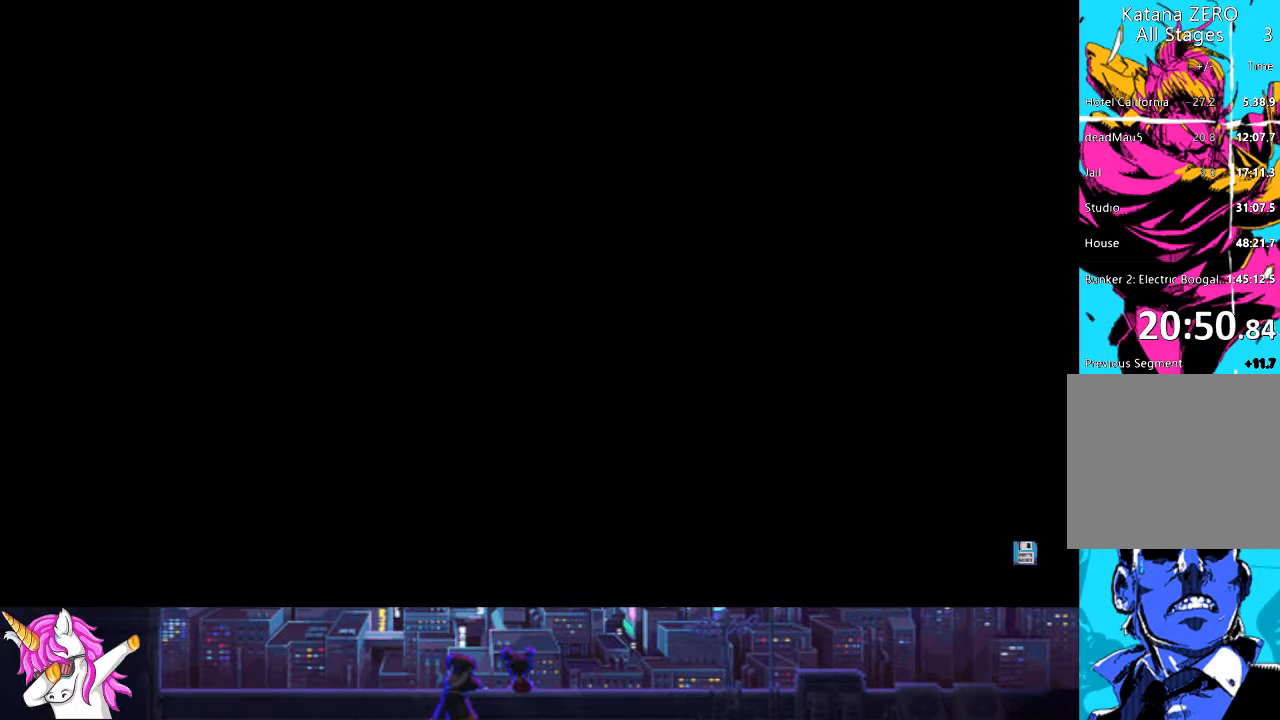
{"buttons": [], "left_stick": "center", "right_stick": "center", "events": []}
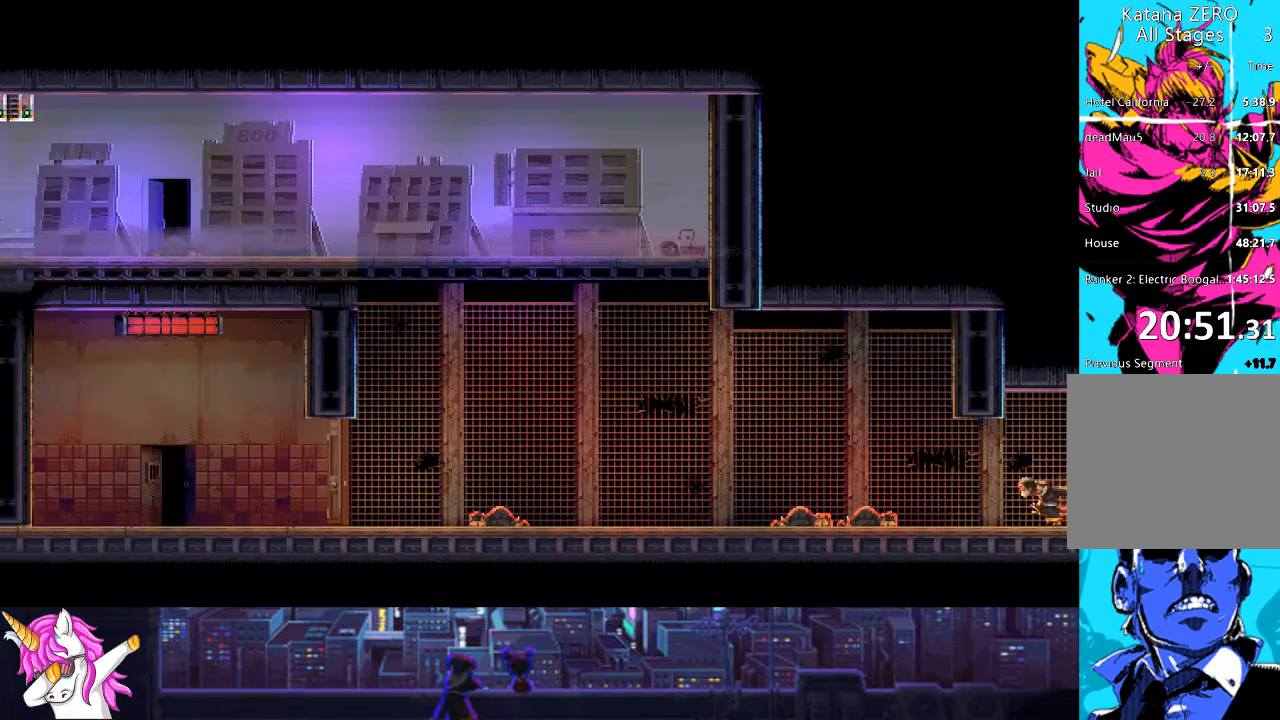
{"buttons": ["CIRCLE", "DPAD_LEFT"], "left_stick": "center", "right_stick": "center", "events": [[68, "DPAD_LEFT", "down"], [422, "CIRCLE", "down"]]}
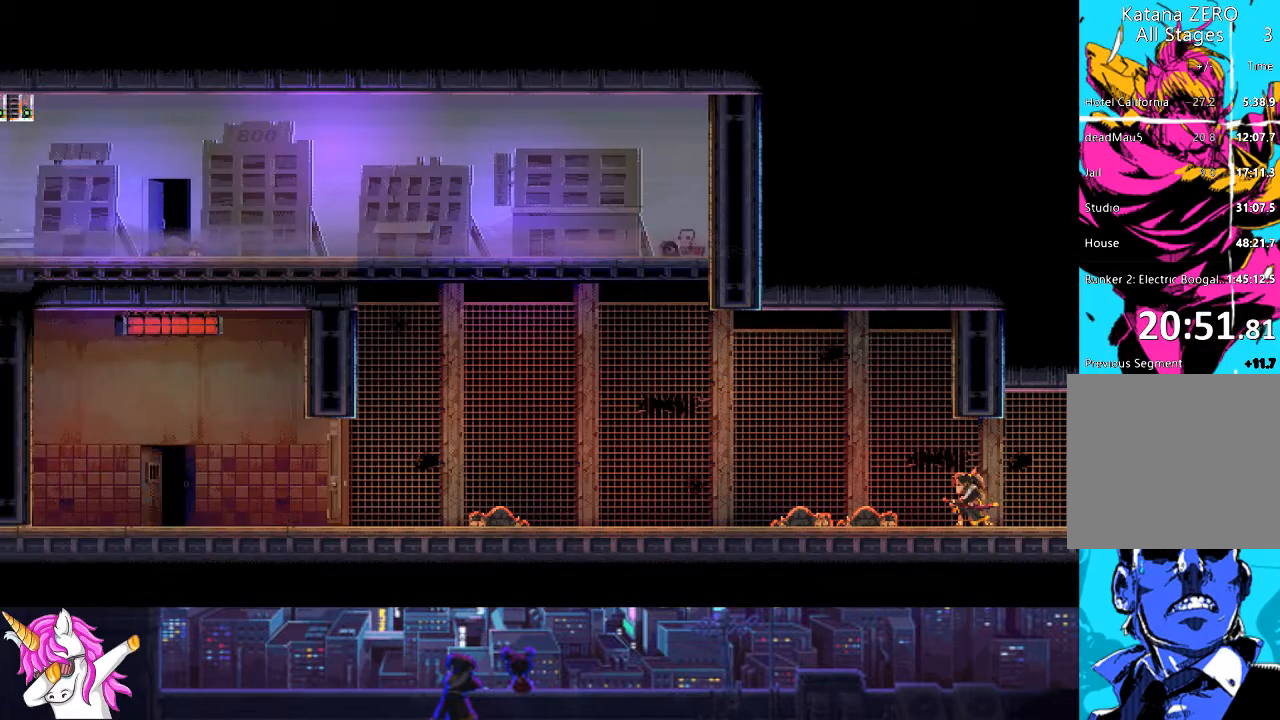
{"buttons": ["DPAD_LEFT"], "left_stick": "center", "right_stick": "center", "events": [[67, "CIRCLE", "up"], [236, "CIRCLE", "down"], [422, "CIRCLE", "up"]]}
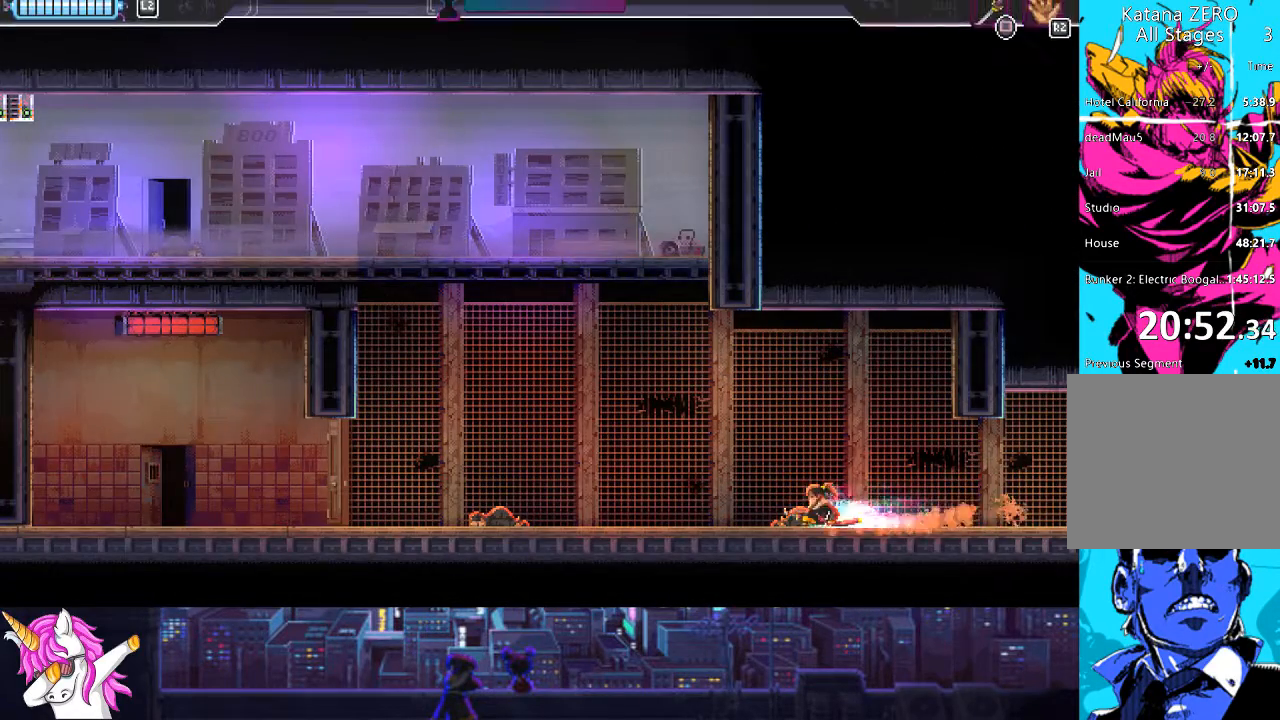
{"buttons": ["DPAD_LEFT"], "left_stick": "center", "right_stick": "center", "events": [[186, "CIRCLE", "down"], [405, "CIRCLE", "up"]]}
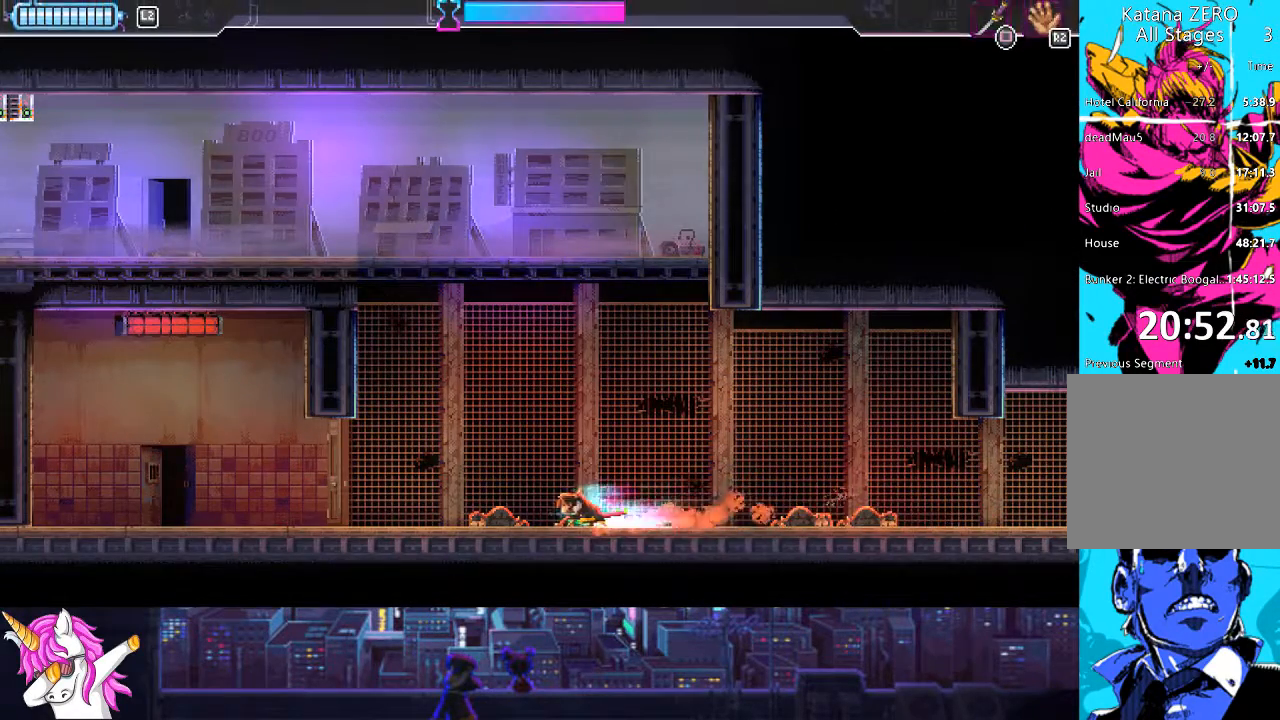
{"buttons": ["DPAD_LEFT"], "left_stick": "center", "right_stick": "center", "events": [[253, "SQUARE", "down"], [439, "SQUARE", "up"]]}
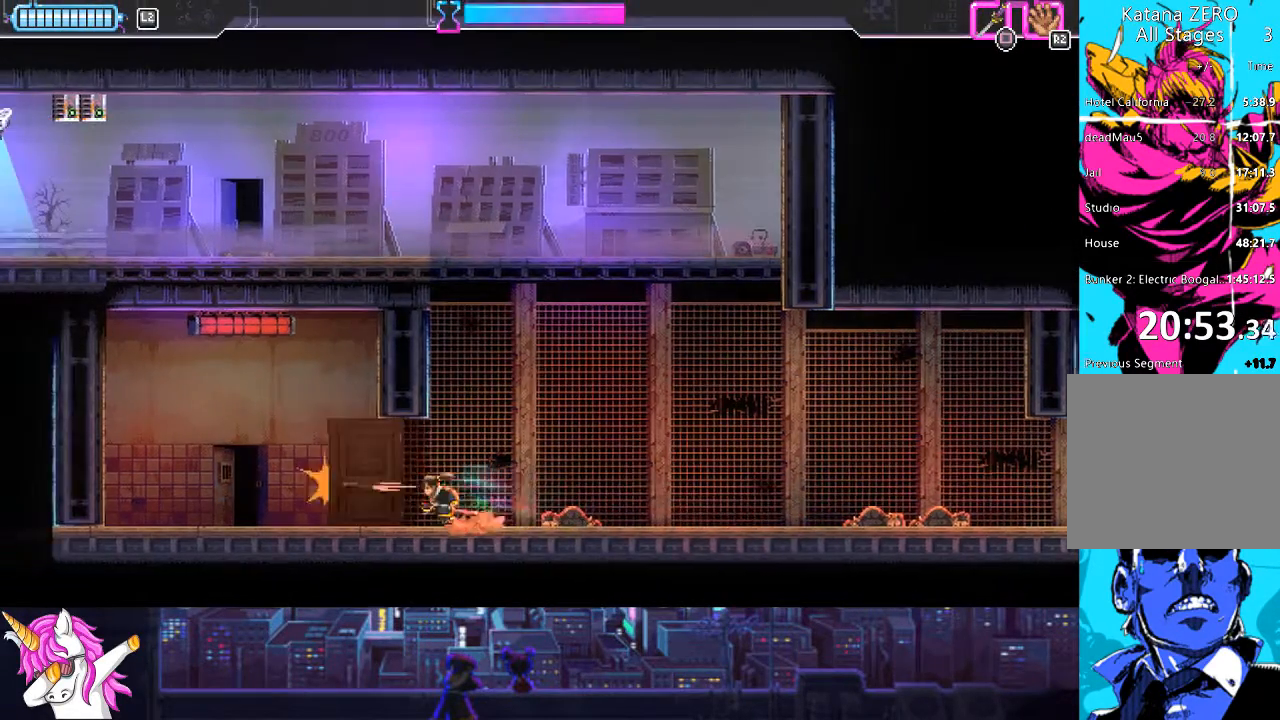
{"buttons": [], "left_stick": "center", "right_stick": "center", "events": [[423, "TRIANGLE", "down"], [507, "DPAD_LEFT", "up"], [507, "TRIANGLE", "up"]]}
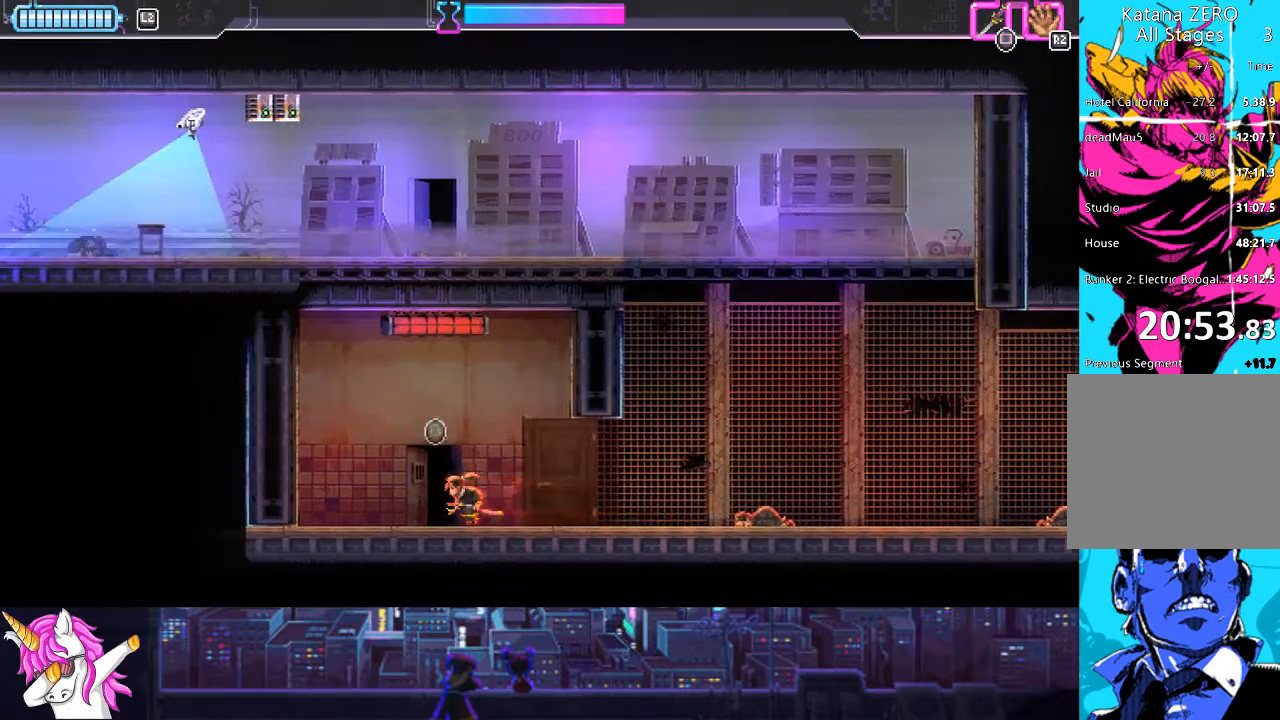
{"buttons": ["DPAD_LEFT"], "left_stick": "center", "right_stick": "center", "events": [[304, "DPAD_LEFT", "down"]]}
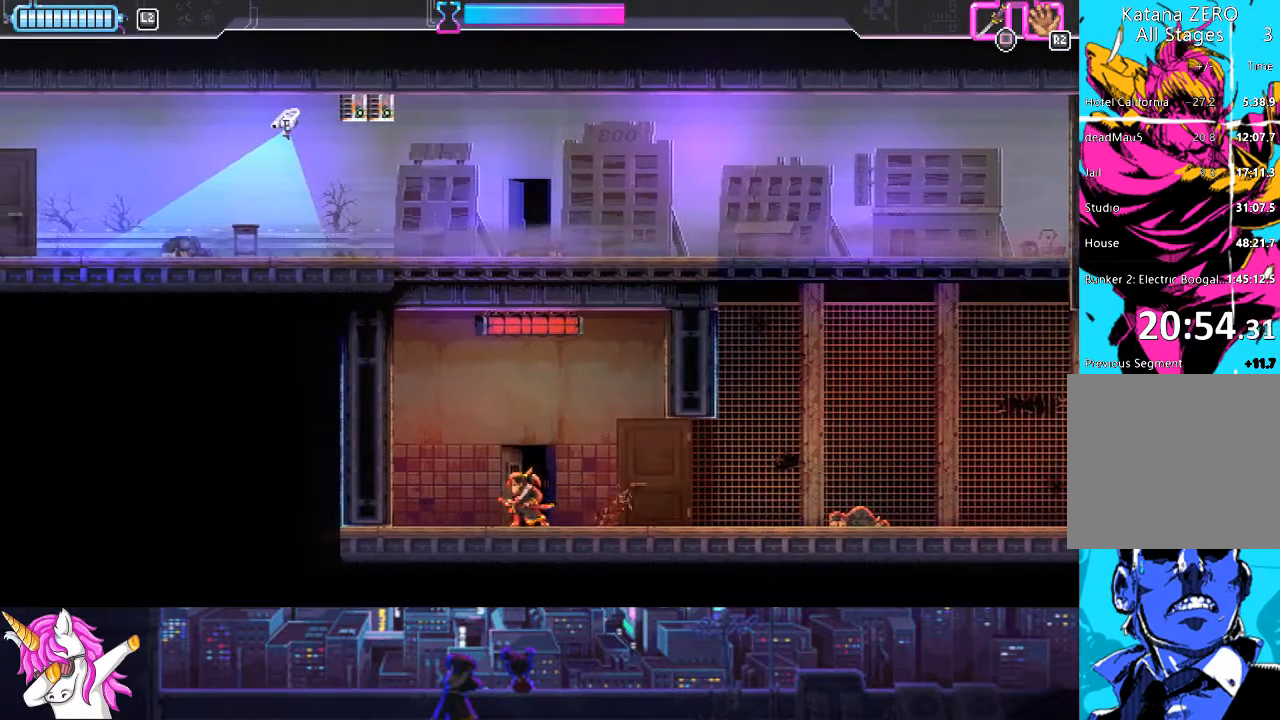
{"buttons": ["DPAD_LEFT"], "left_stick": "center", "right_stick": "center", "events": []}
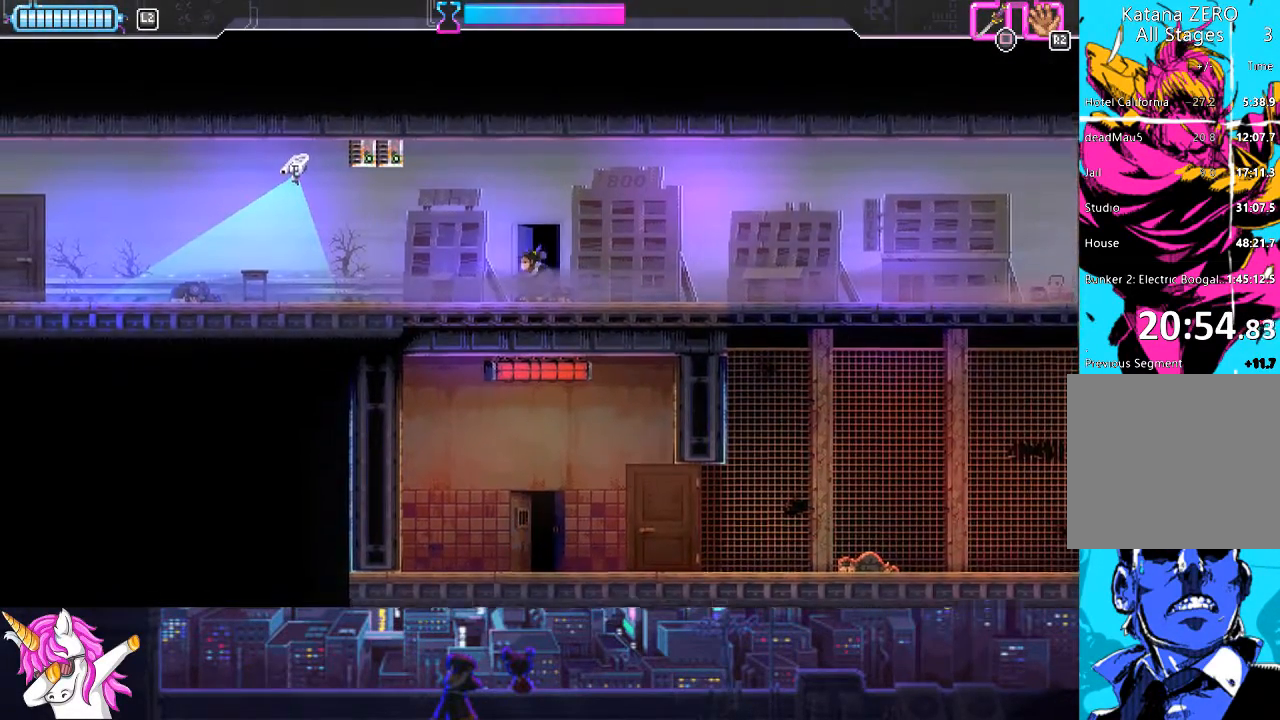
{"buttons": ["CIRCLE", "DPAD_LEFT"], "left_stick": "center", "right_stick": "center", "events": [[152, "CIRCLE", "down"], [287, "CIRCLE", "up"], [456, "CIRCLE", "down"]]}
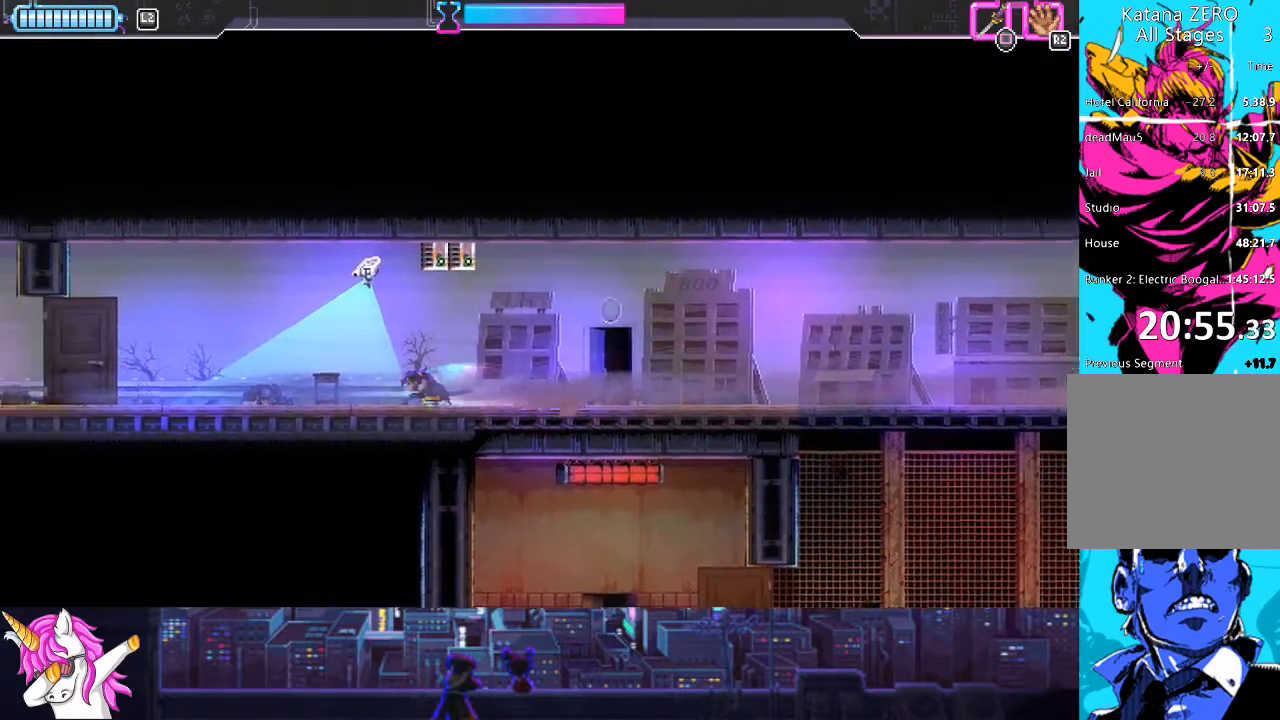
{"buttons": ["DPAD_LEFT"], "left_stick": "center", "right_stick": "center", "events": [[67, "CIRCLE", "up"], [202, "CIRCLE", "down"], [354, "CIRCLE", "up"]]}
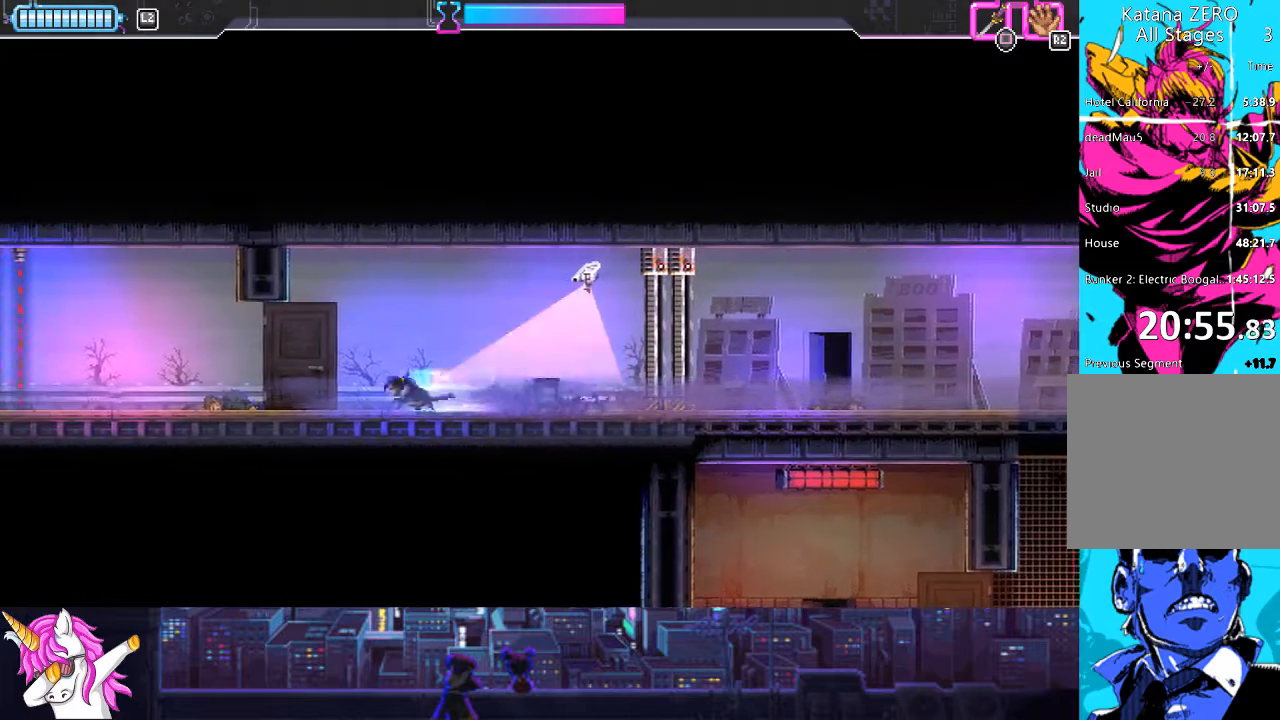
{"buttons": ["DPAD_LEFT"], "left_stick": "center", "right_stick": "center", "events": [[119, "CIRCLE", "down"], [304, "CIRCLE", "up"]]}
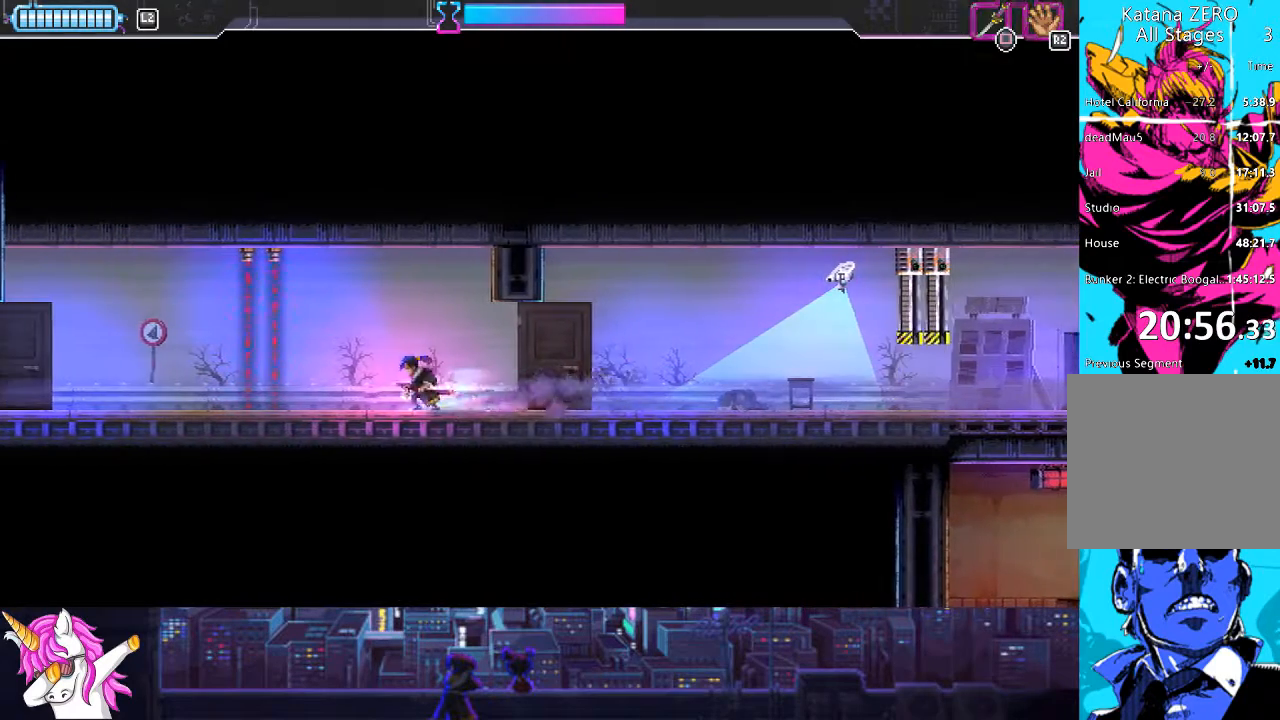
{"buttons": ["DPAD_LEFT"], "left_stick": "center", "right_stick": "center", "events": [[67, "CIRCLE", "down"], [152, "CIRCLE", "up"], [253, "CIRCLE", "down"], [388, "CIRCLE", "up"]]}
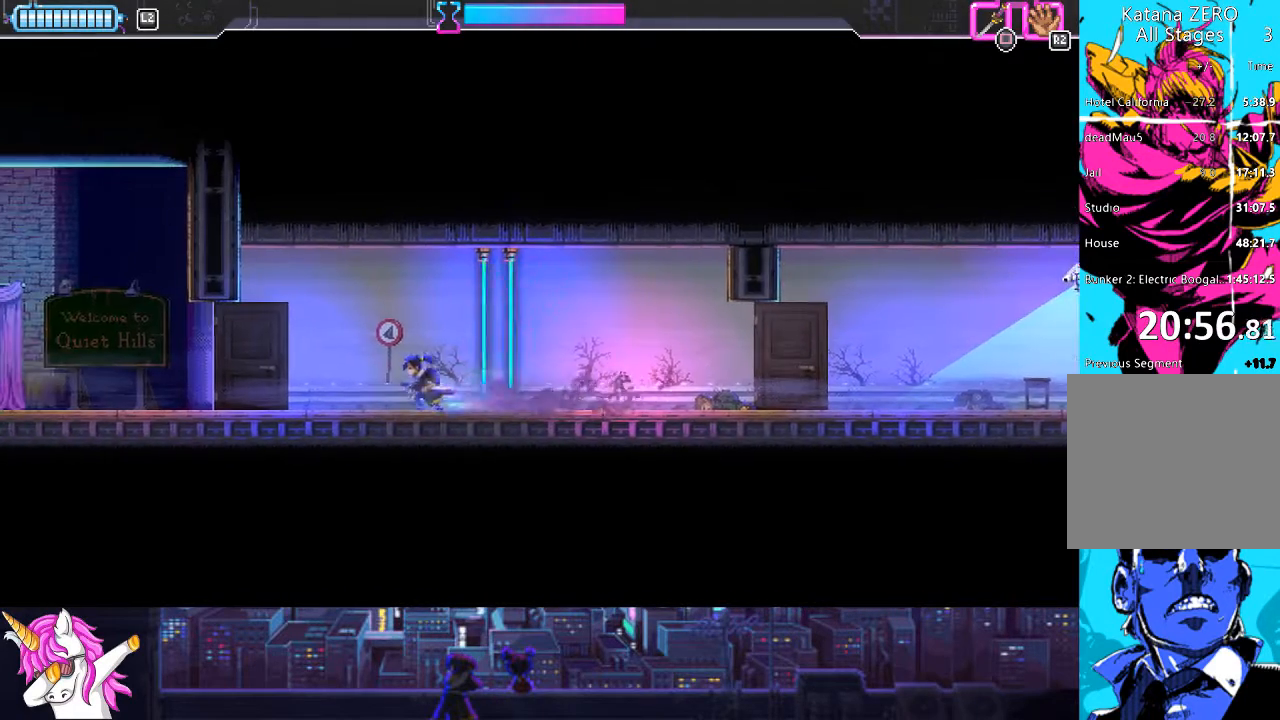
{"buttons": ["DPAD_LEFT"], "left_stick": "center", "right_stick": "center", "events": [[185, "CIRCLE", "down"], [303, "CIRCLE", "up"]]}
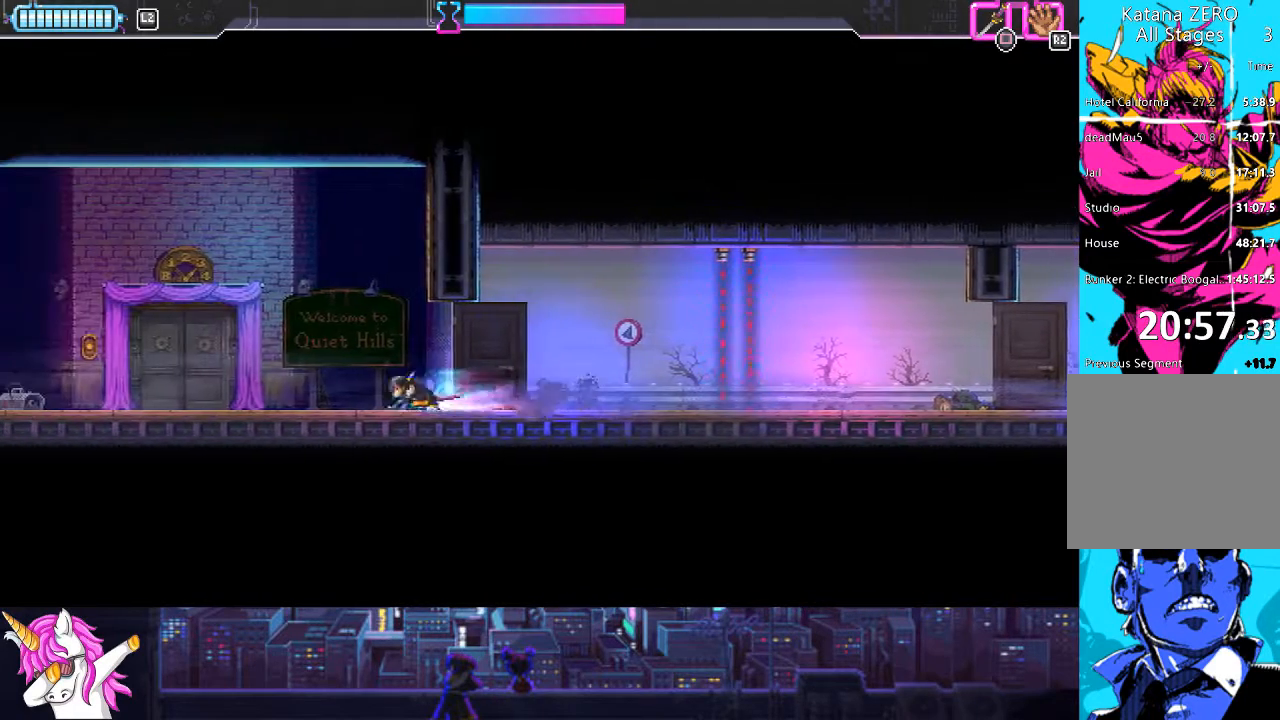
{"buttons": ["TRIANGLE", "DPAD_LEFT"], "left_stick": "center", "right_stick": "center", "events": [[101, "CIRCLE", "down"], [253, "CIRCLE", "up"], [456, "TRIANGLE", "down"]]}
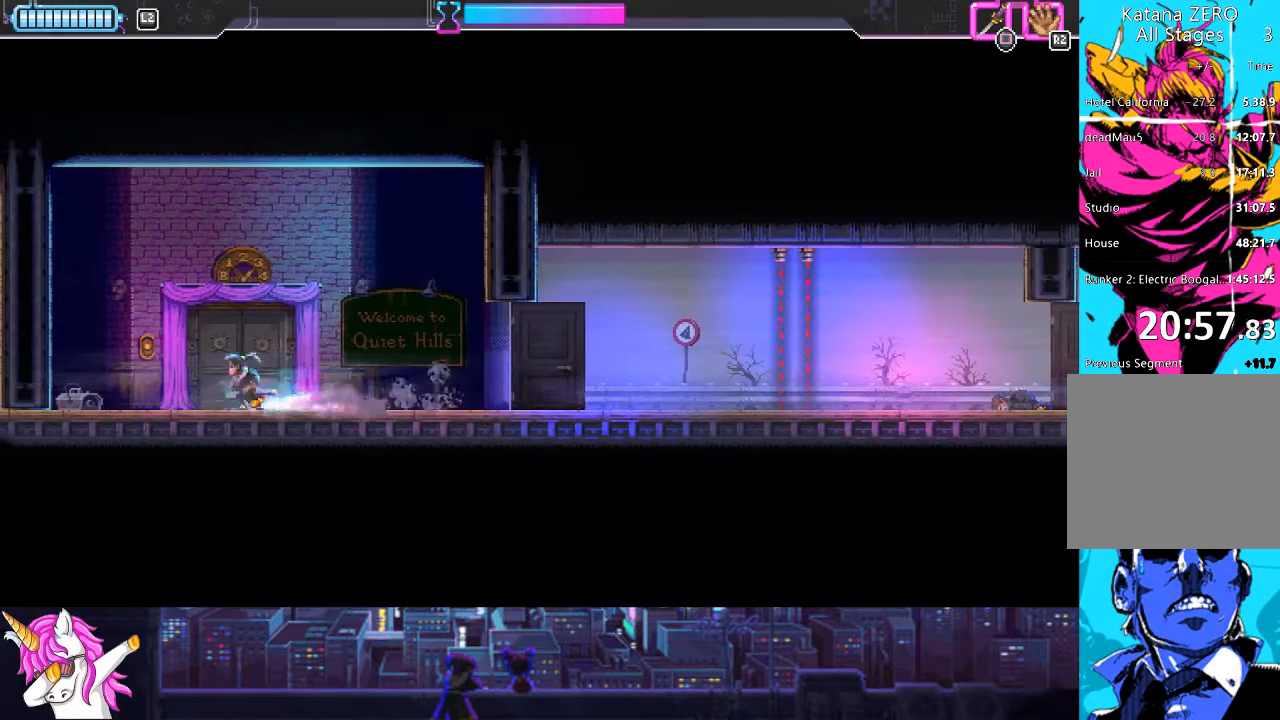
{"buttons": [], "left_stick": "center", "right_stick": "center", "events": [[84, "TRIANGLE", "up"], [101, "DPAD_LEFT", "up"], [169, "TRIANGLE", "down"], [270, "TRIANGLE", "up"]]}
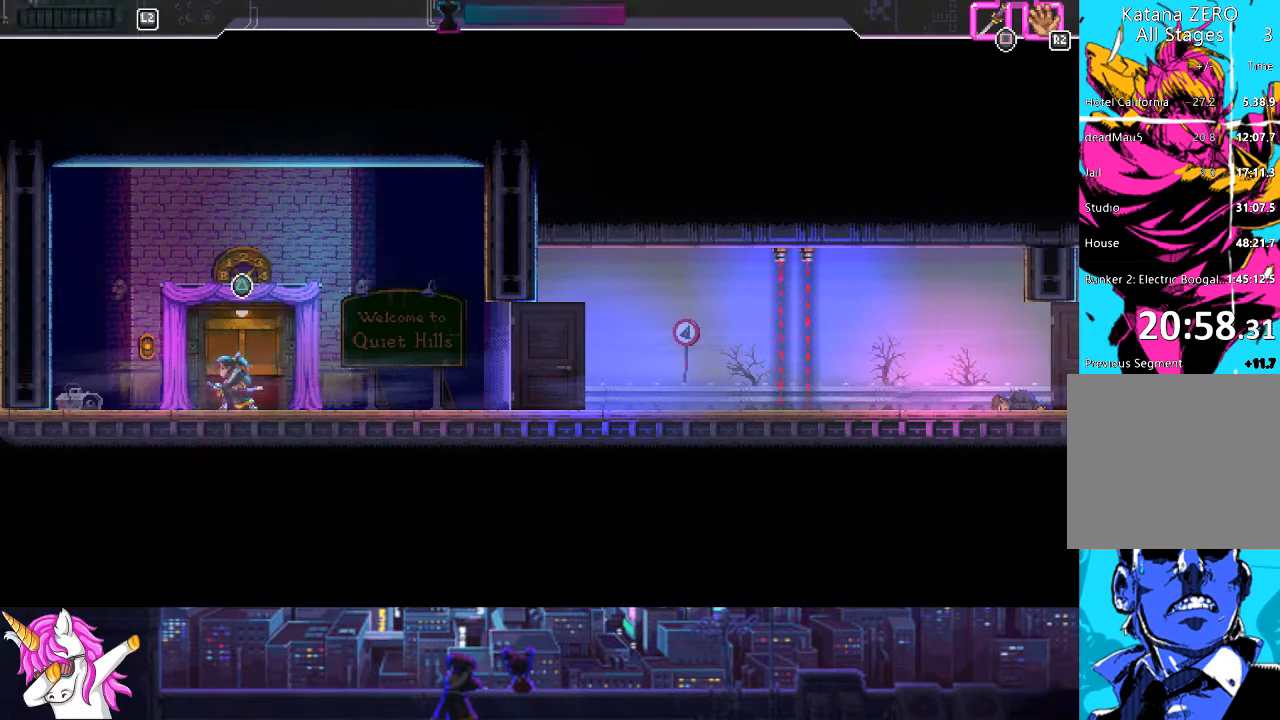
{"buttons": [], "left_stick": "center", "right_stick": "center", "events": [[270, "TRIANGLE", "down"], [355, "TRIANGLE", "up"]]}
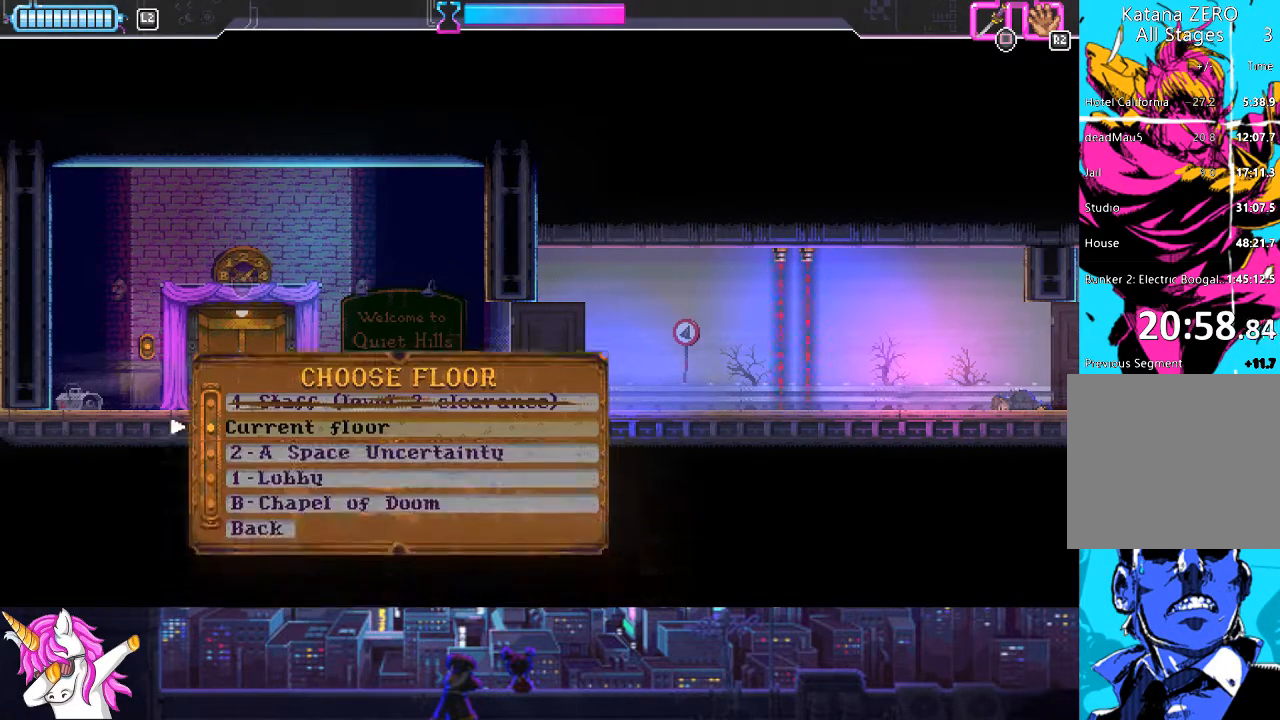
{"buttons": [], "left_stick": "center", "right_stick": "center", "events": []}
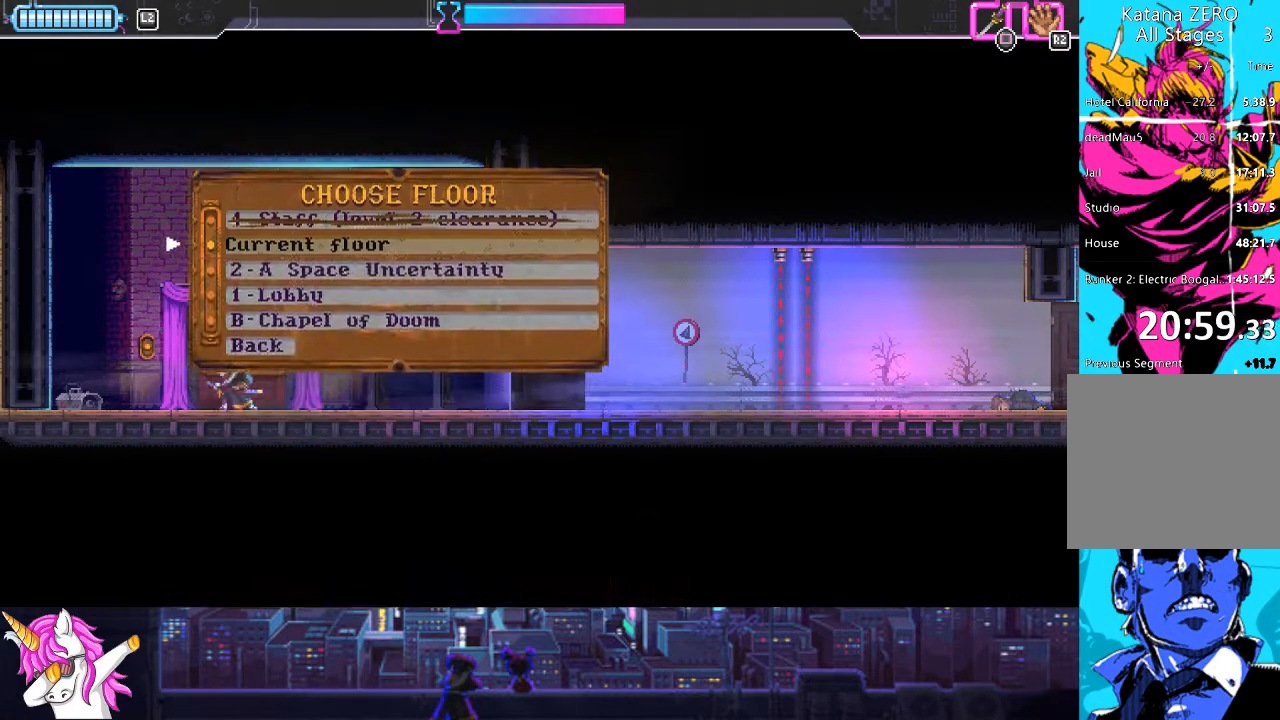
{"buttons": [], "left_stick": "center", "right_stick": "center", "events": [[119, "DPAD_DOWN", "down"], [220, "DPAD_DOWN", "up"], [406, "CROSS", "down"], [490, "CROSS", "up"]]}
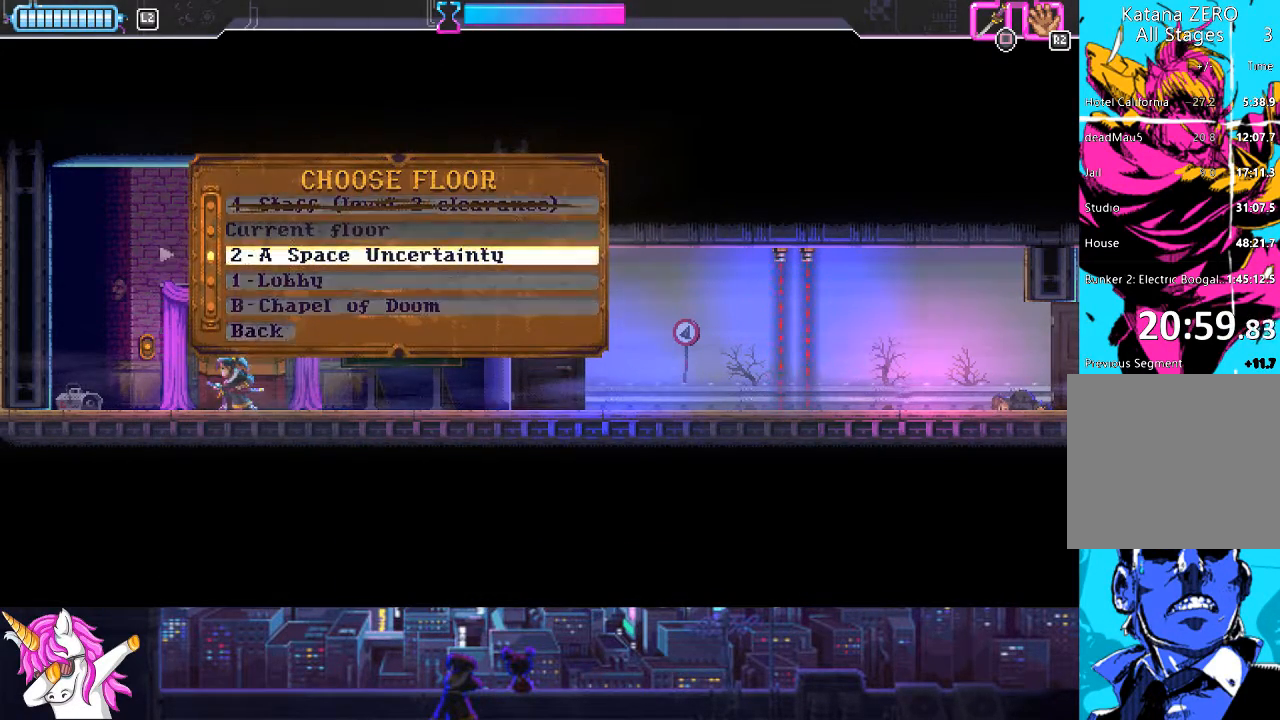
{"buttons": [], "left_stick": "center", "right_stick": "center", "events": []}
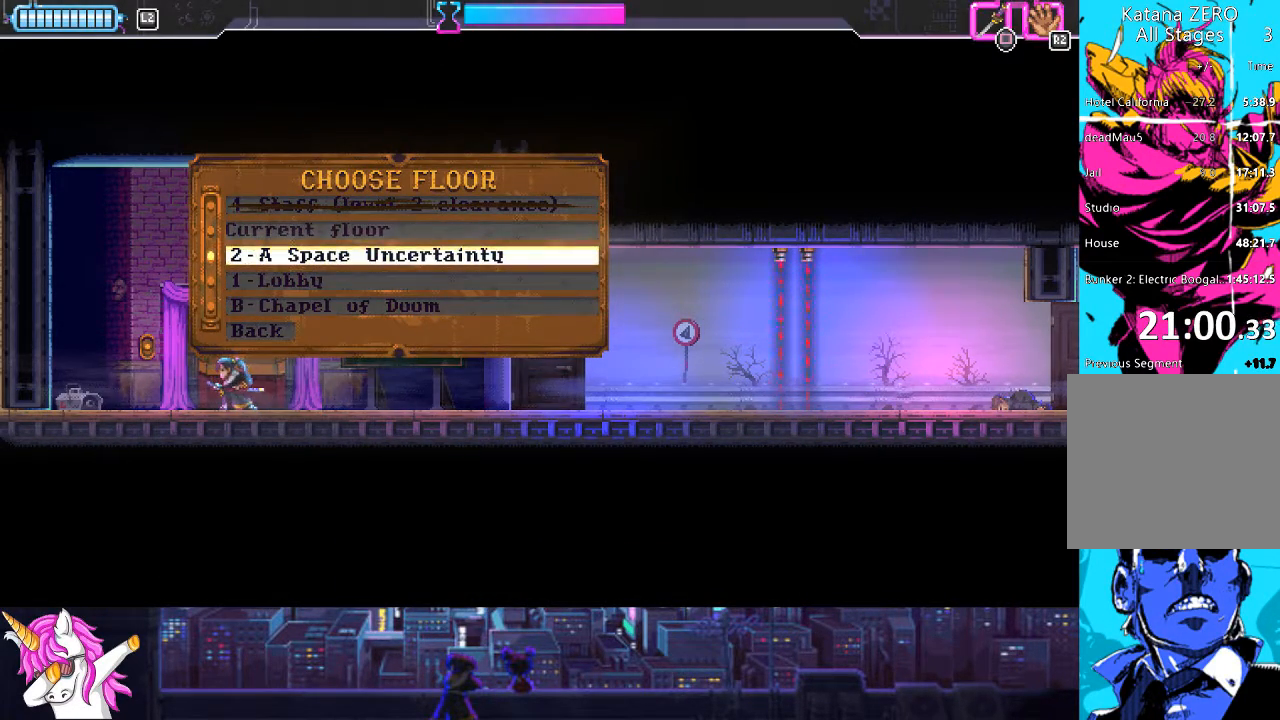
{"buttons": [], "left_stick": "center", "right_stick": "center", "events": []}
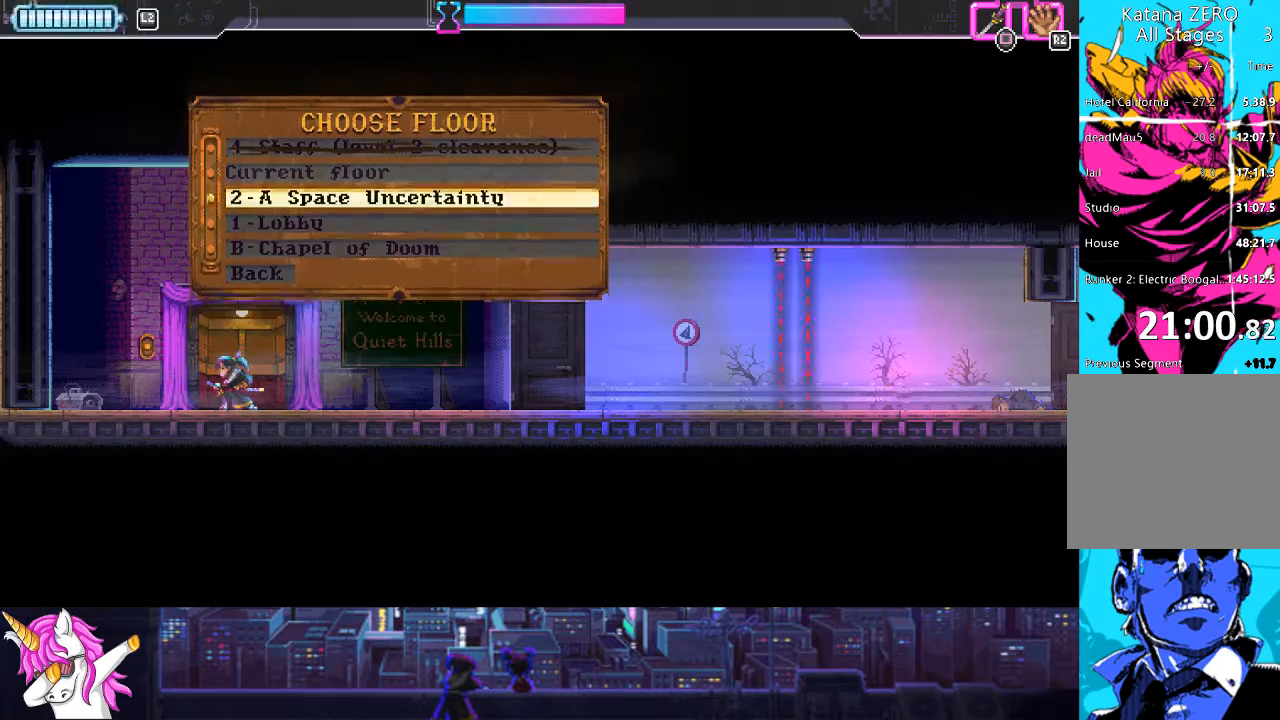
{"buttons": [], "left_stick": "center", "right_stick": "center", "events": []}
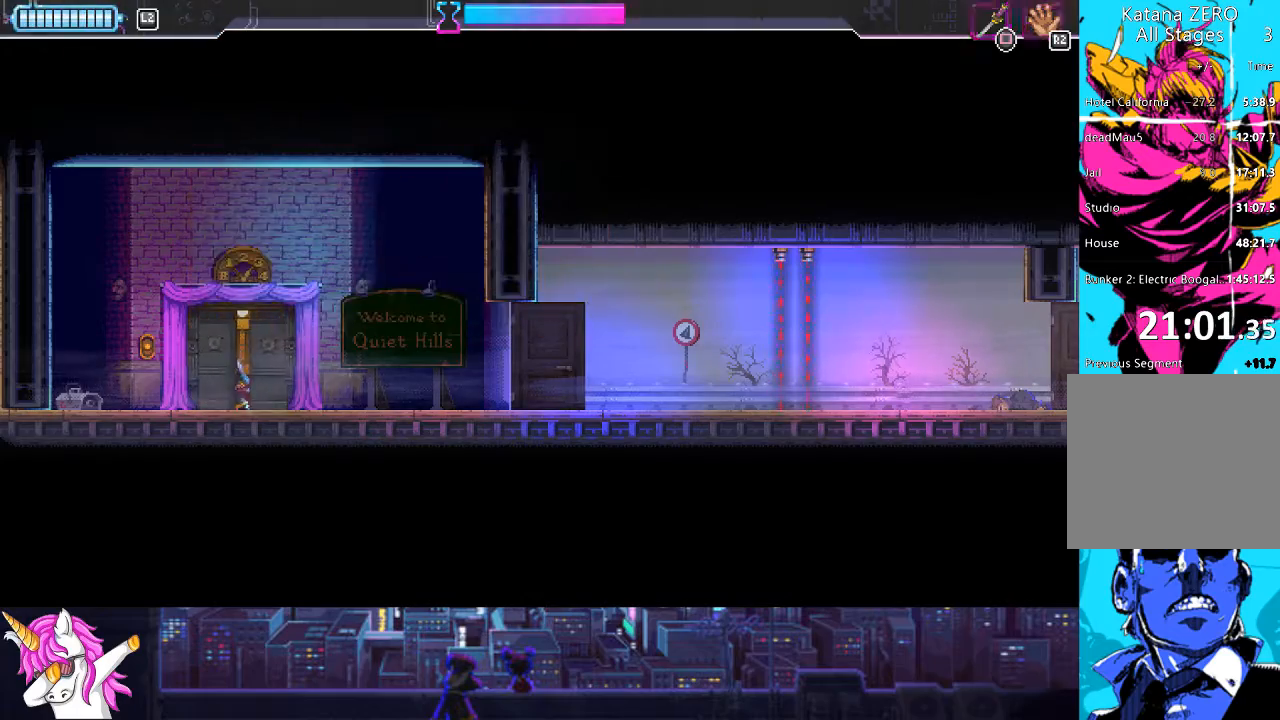
{"buttons": [], "left_stick": "center", "right_stick": "center", "events": []}
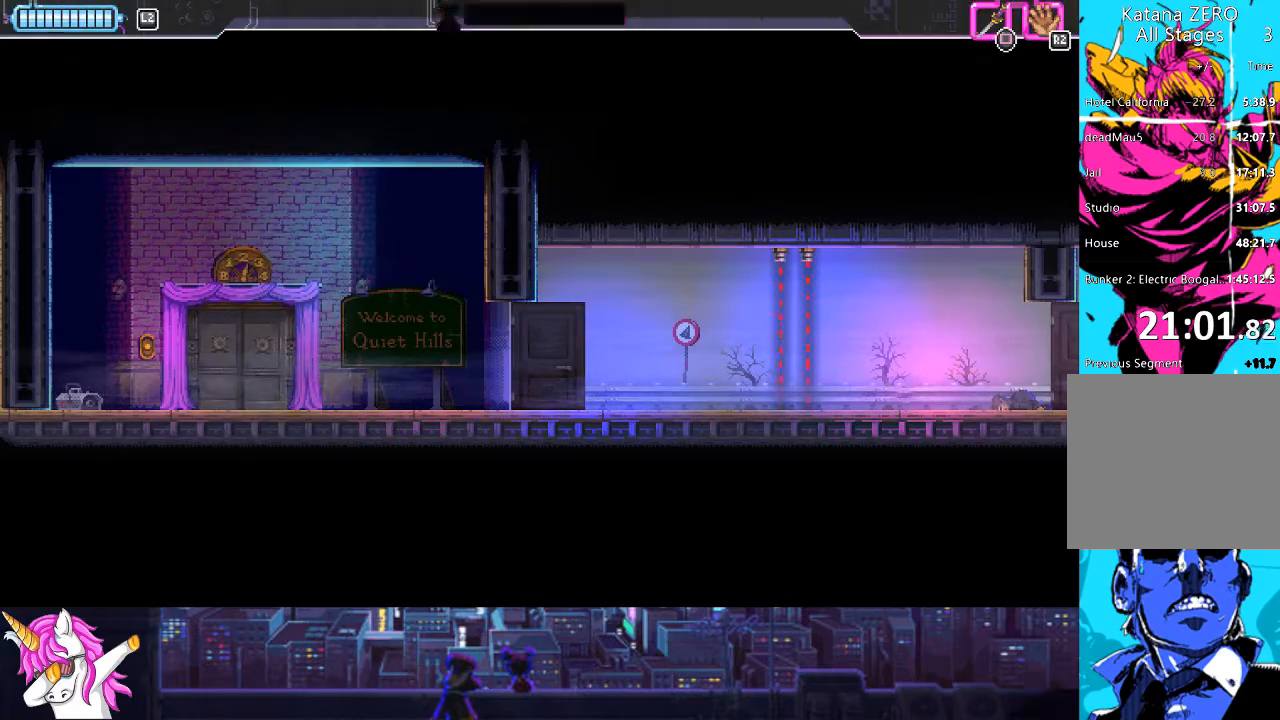
{"buttons": [], "left_stick": "center", "right_stick": "center", "events": []}
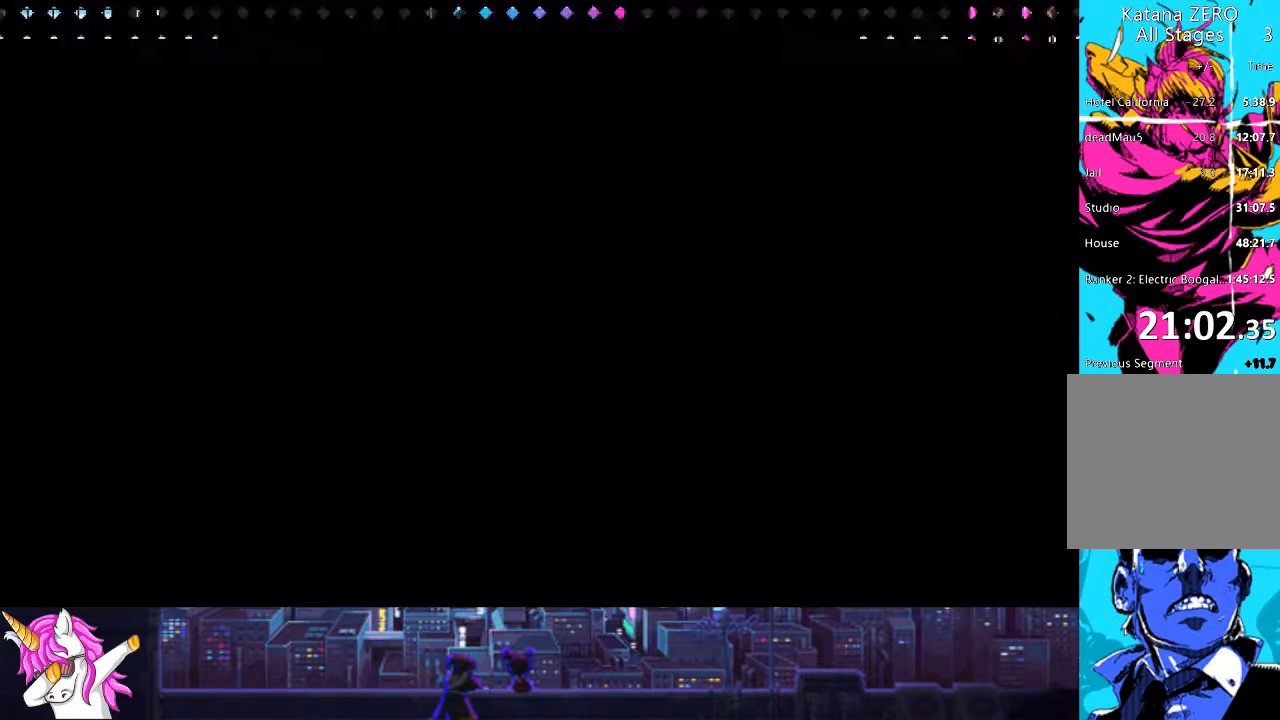
{"buttons": [], "left_stick": "center", "right_stick": "center", "events": []}